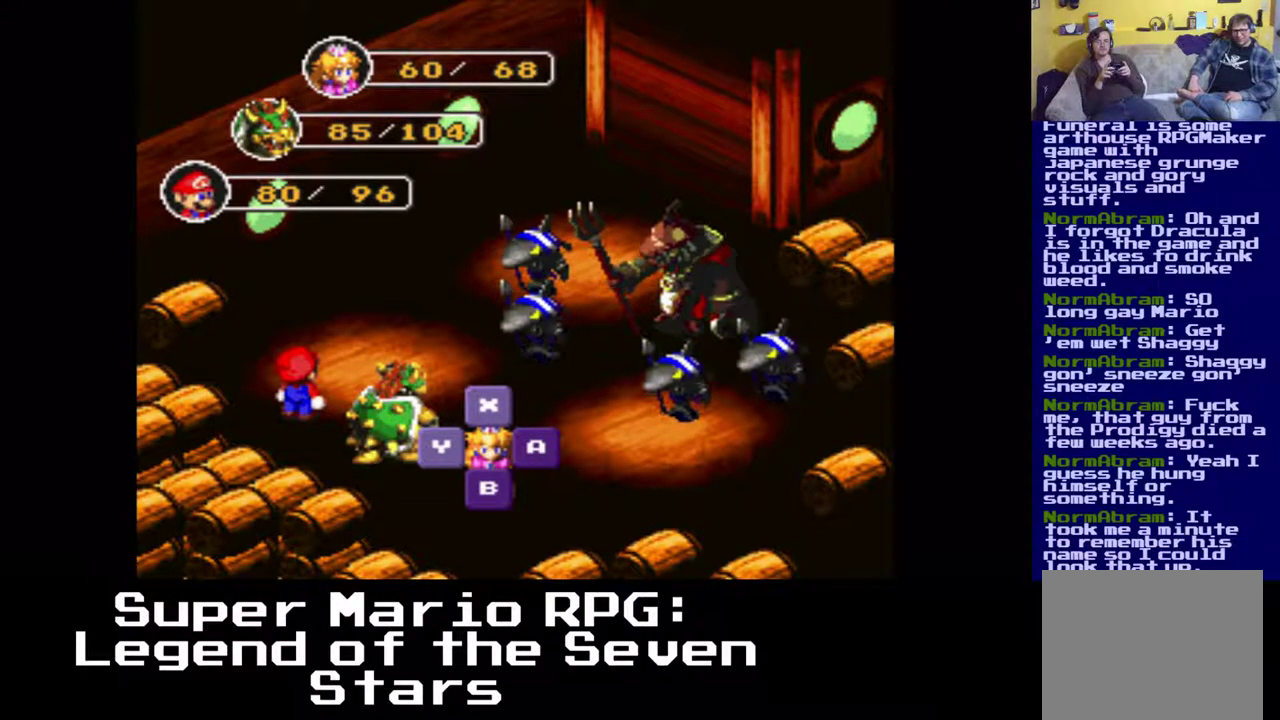
Gameplay with a controller (Xbox layout); each line is a JSON object with the inputs held at the frame after it. "events" lists button and stick changes between this image and that frame as [ms after this image, input, new state], when the widget could be followed in between. Not read: left_stick right_stick.
{"buttons": [], "events": []}
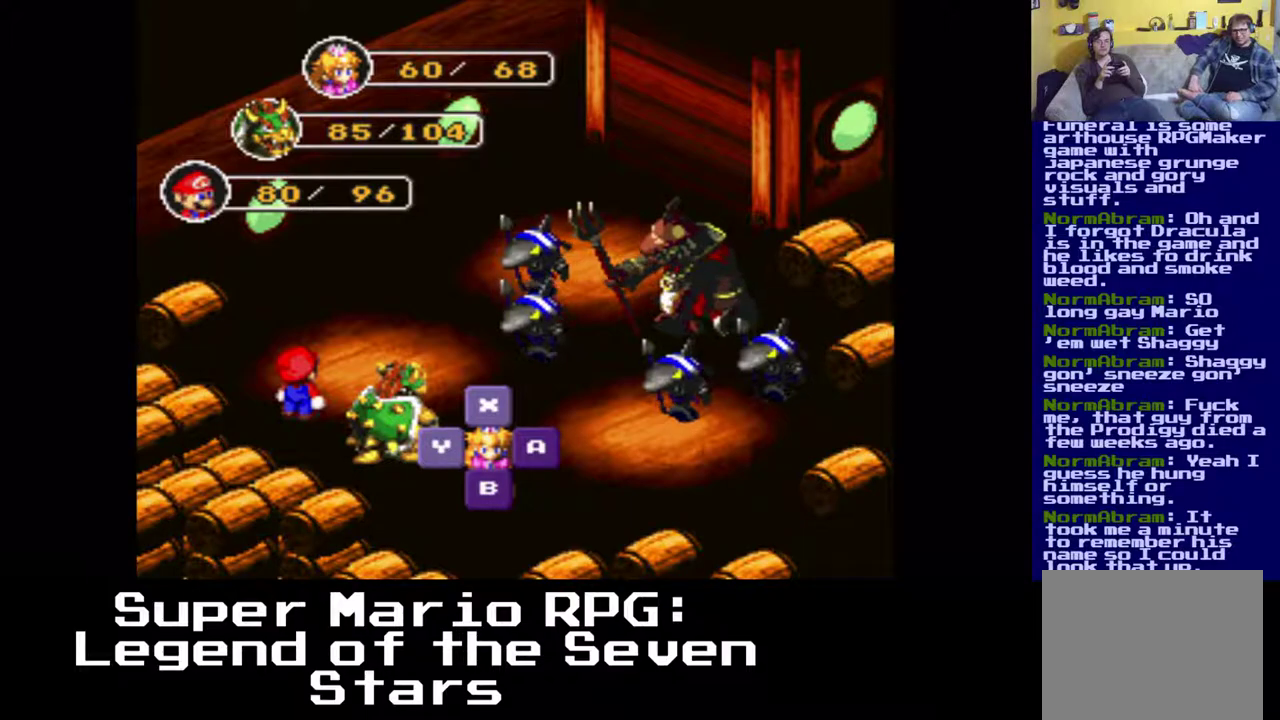
{"buttons": [], "events": []}
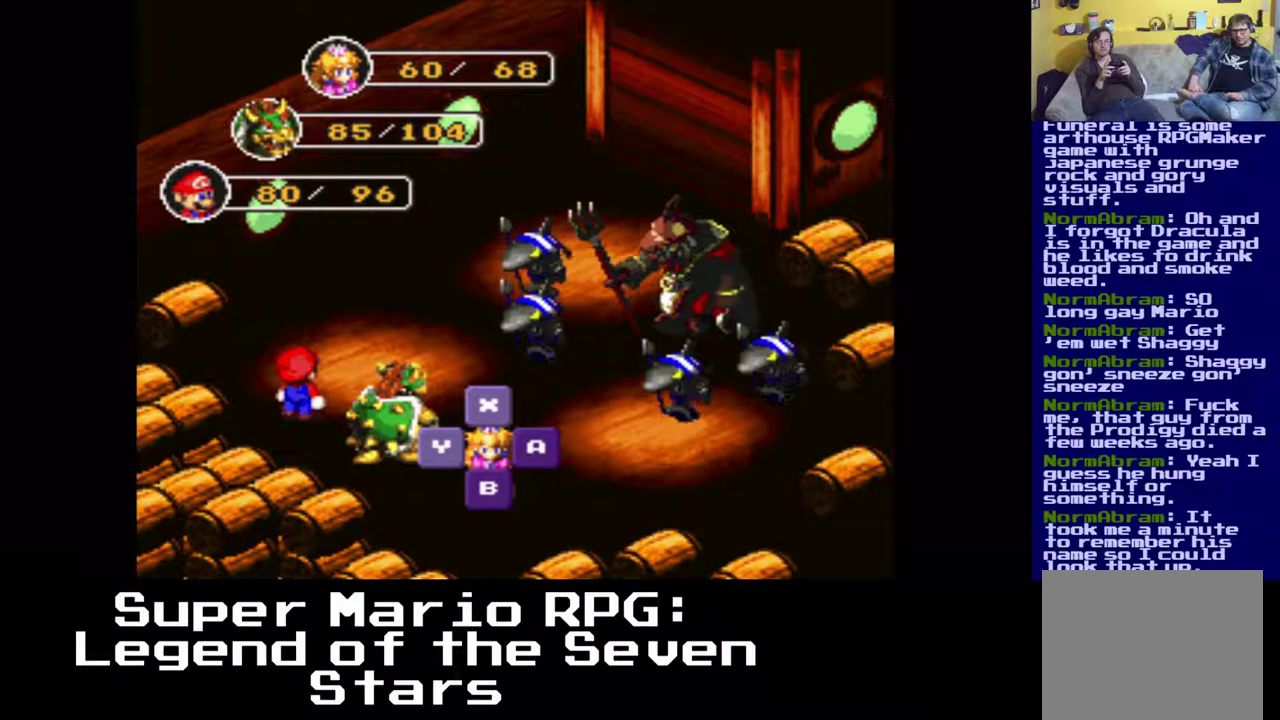
{"buttons": [], "events": []}
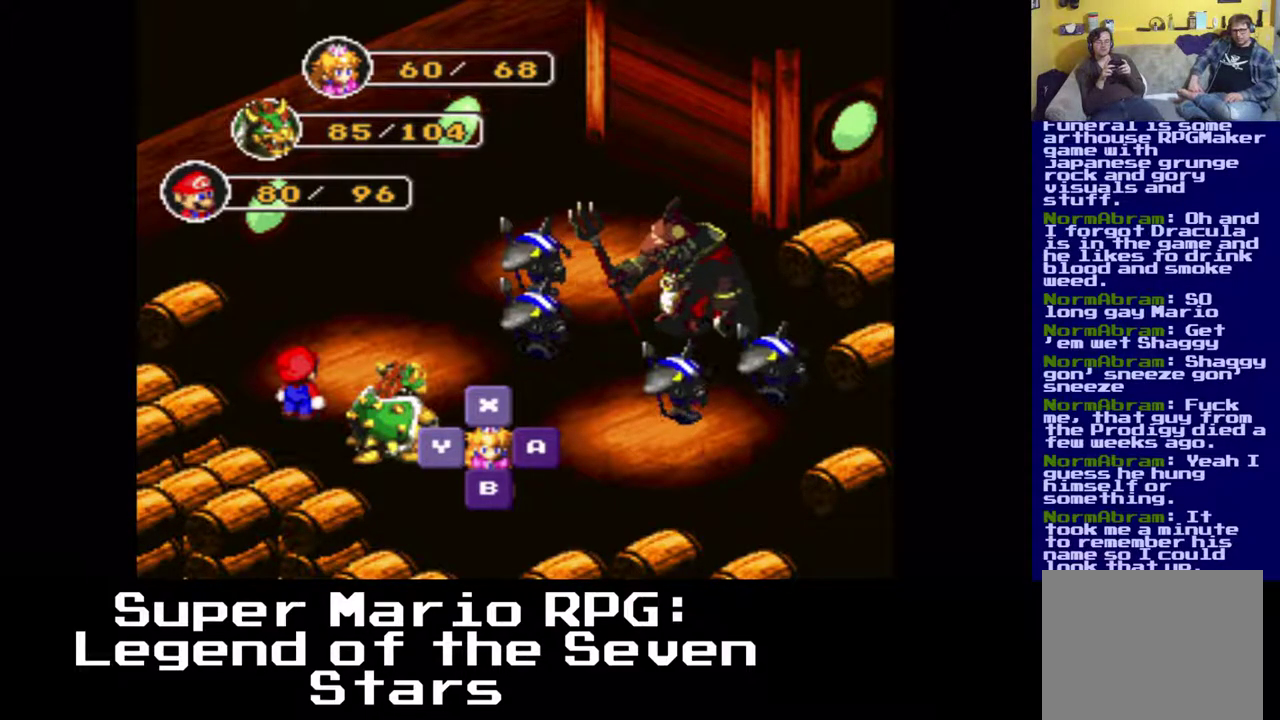
{"buttons": [], "events": []}
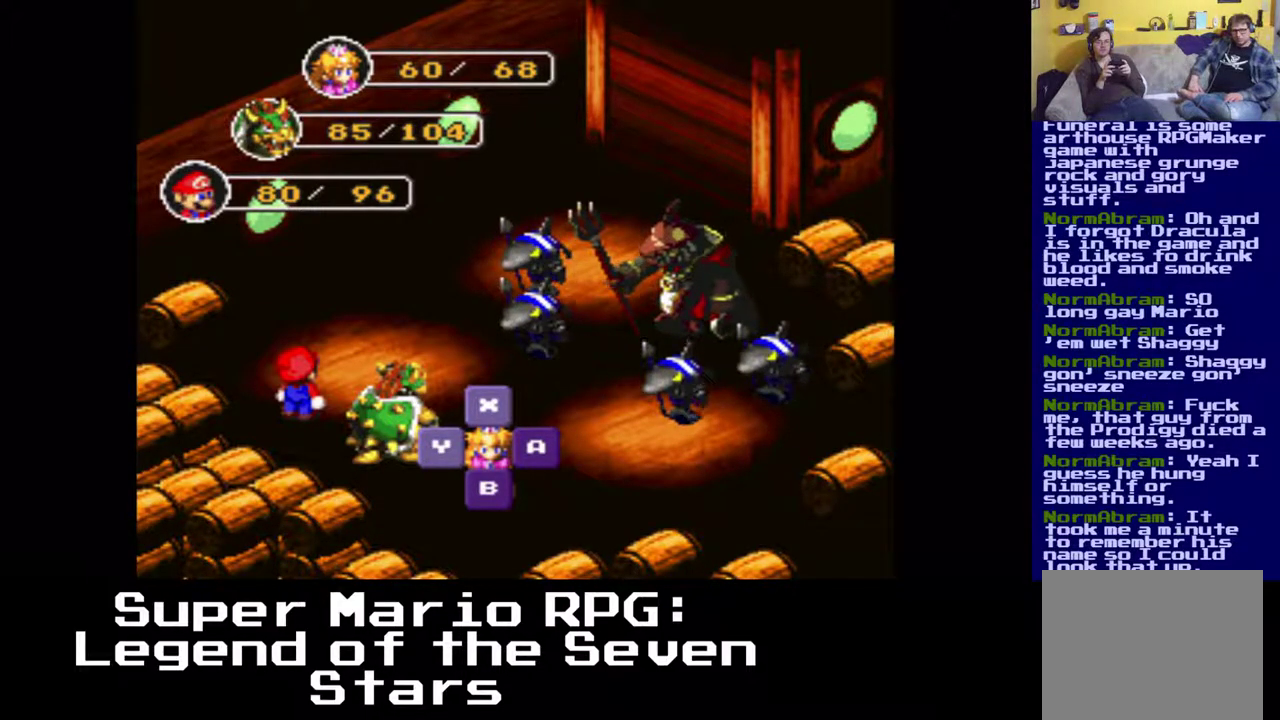
{"buttons": [], "events": []}
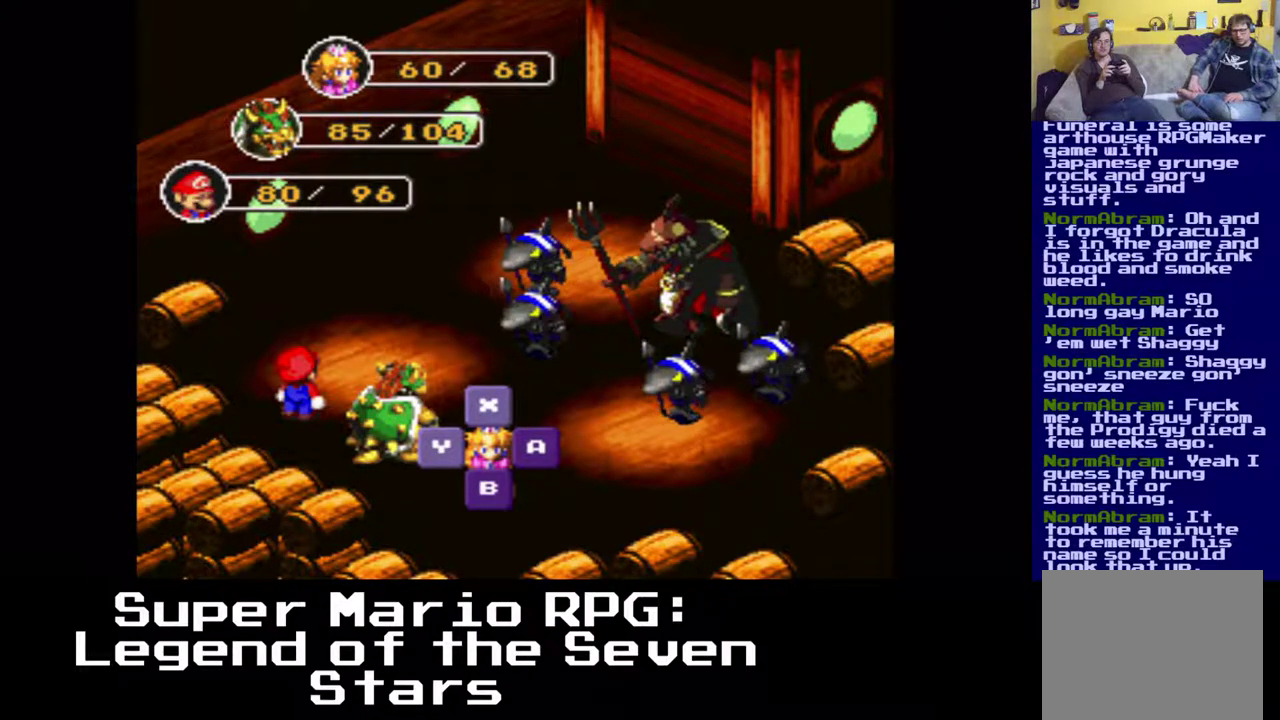
{"buttons": [], "events": [[383, "B", "down"], [500, "B", "up"]]}
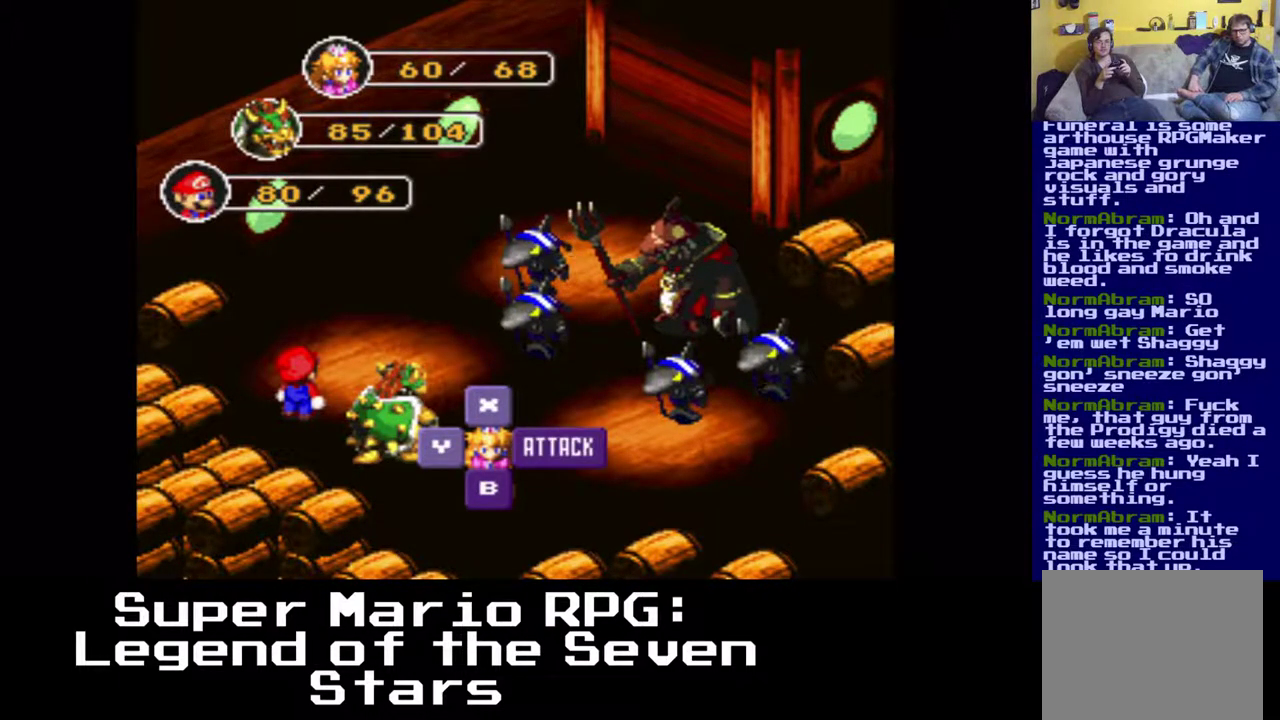
{"buttons": ["DPAD_RIGHT"], "events": [[350, "DPAD_RIGHT", "down"]]}
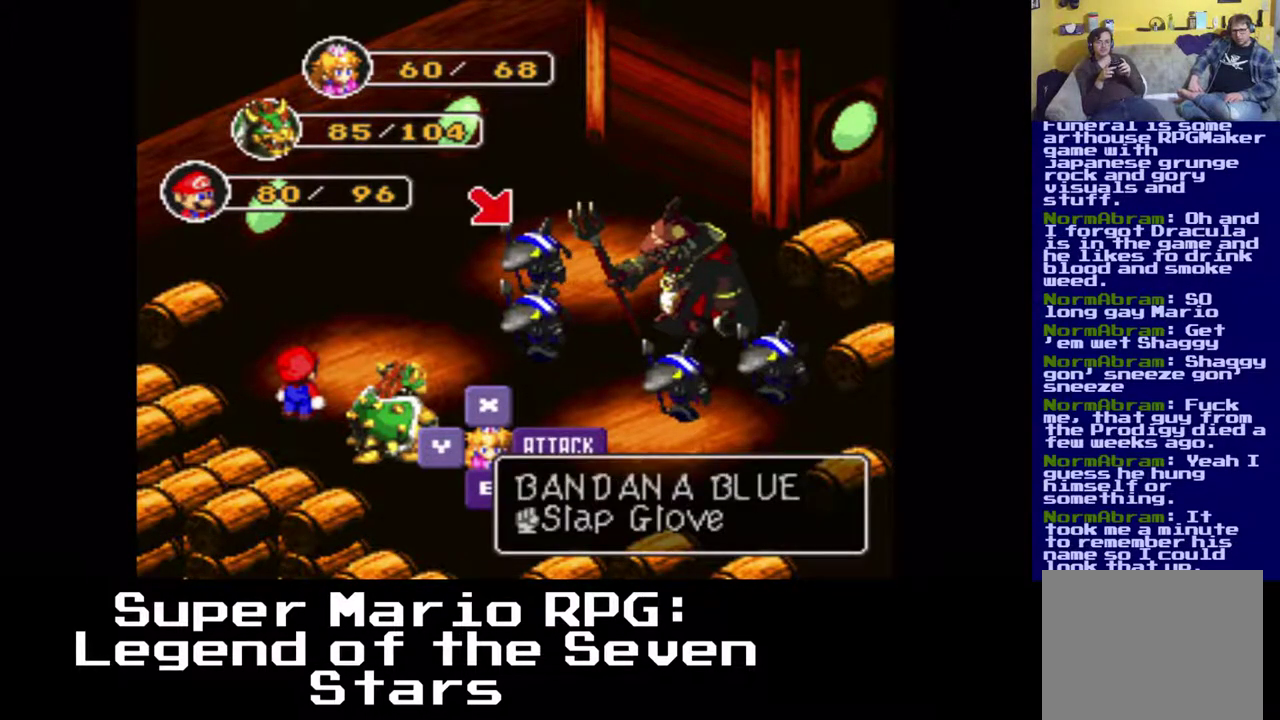
{"buttons": [], "events": [[233, "B", "down"], [267, "DPAD_RIGHT", "up"], [400, "B", "up"]]}
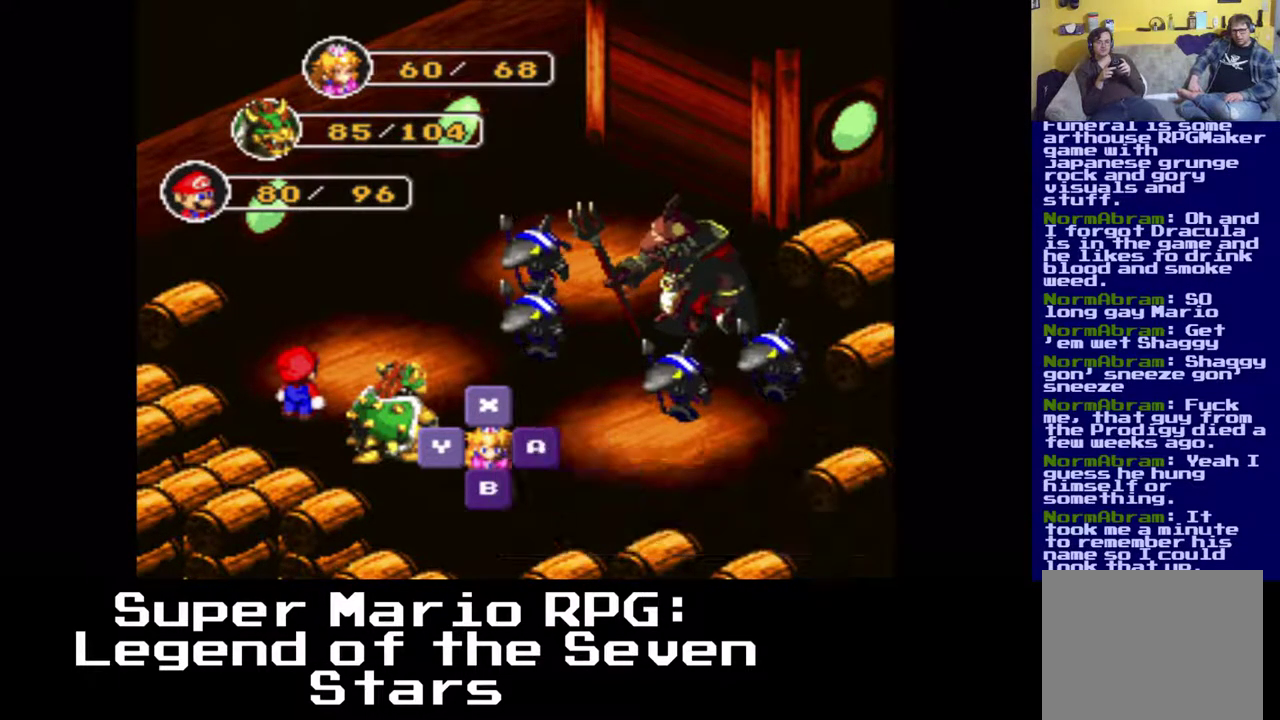
{"buttons": [], "events": []}
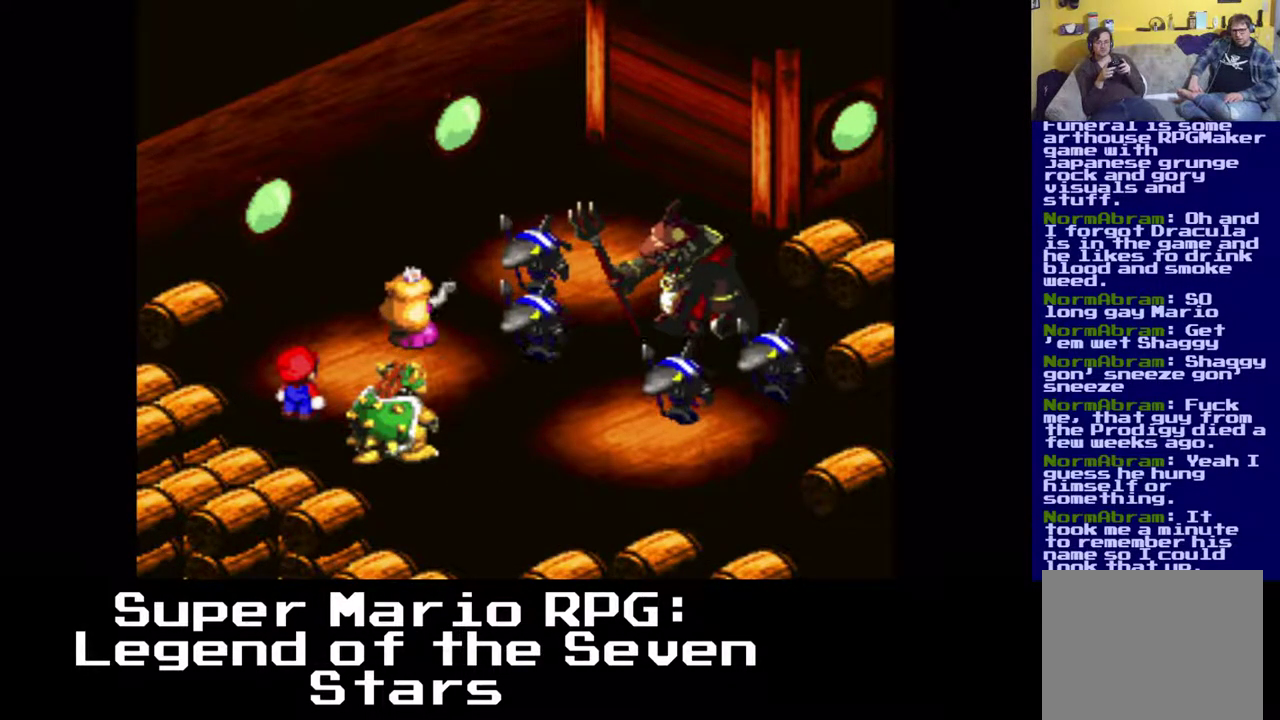
{"buttons": [], "events": [[117, "B", "down"], [283, "B", "up"]]}
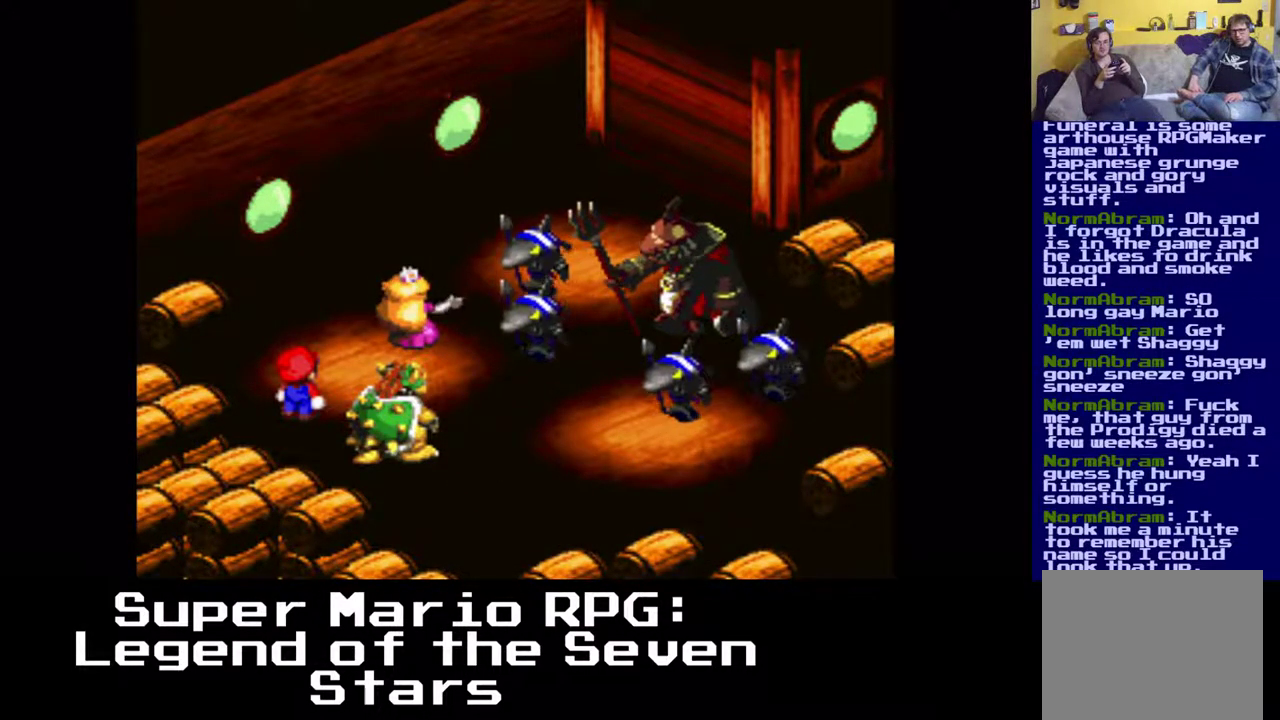
{"buttons": [], "events": [[150, "B", "down"], [333, "B", "up"]]}
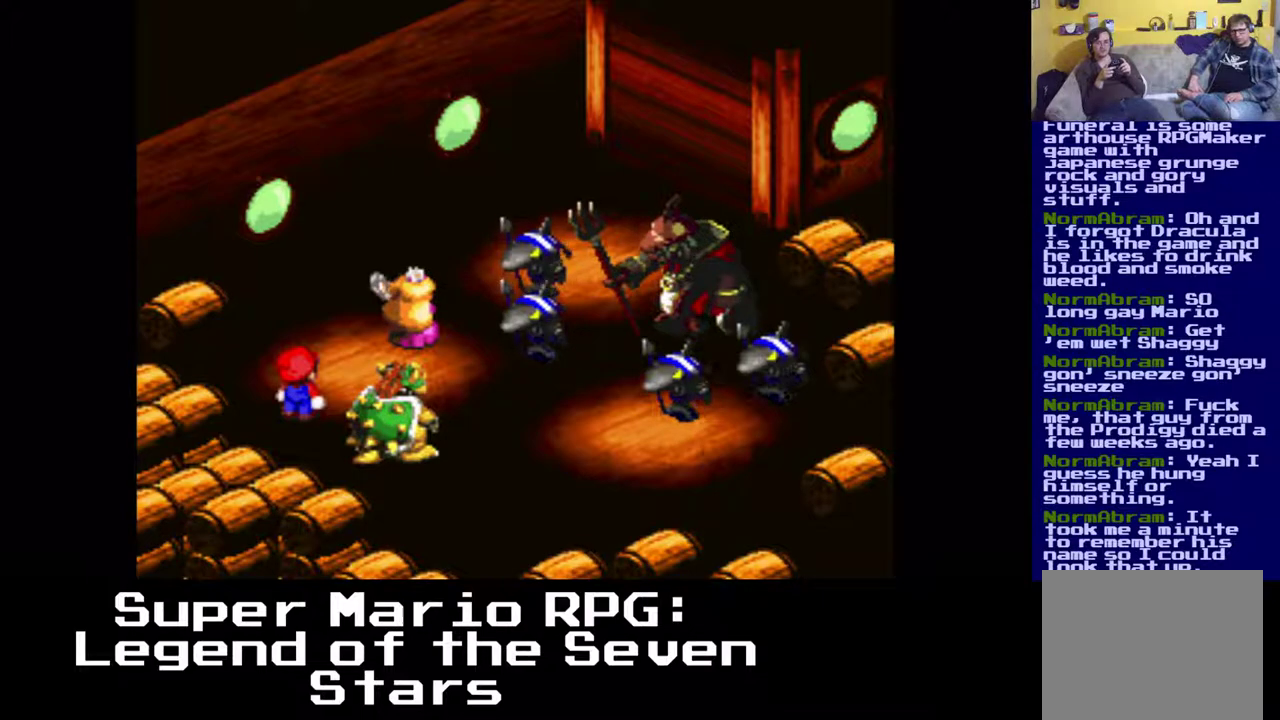
{"buttons": [], "events": []}
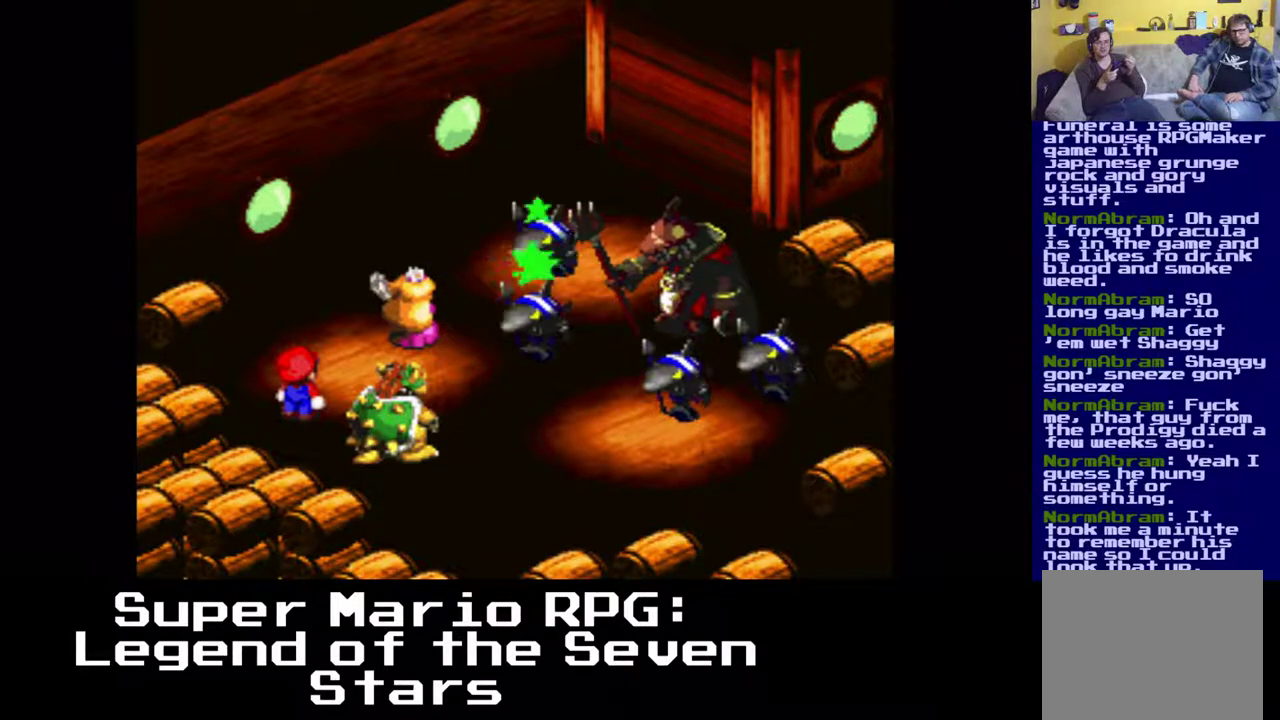
{"buttons": [], "events": []}
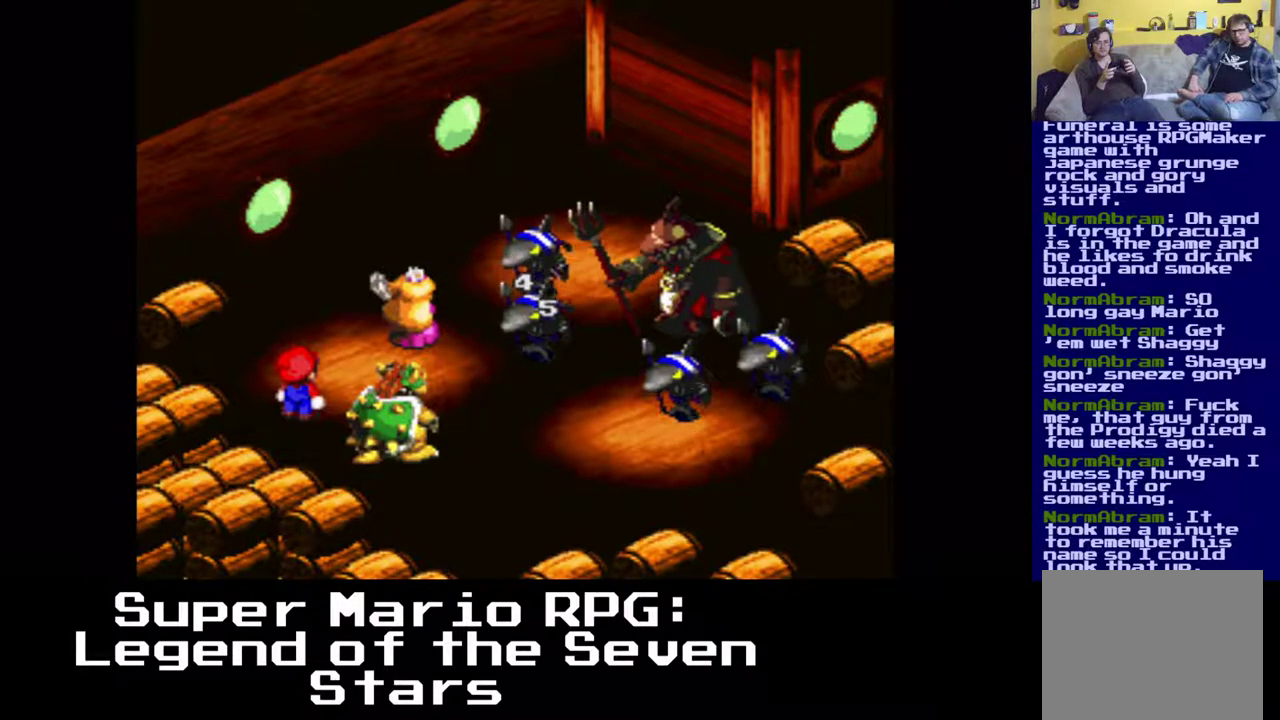
{"buttons": [], "events": []}
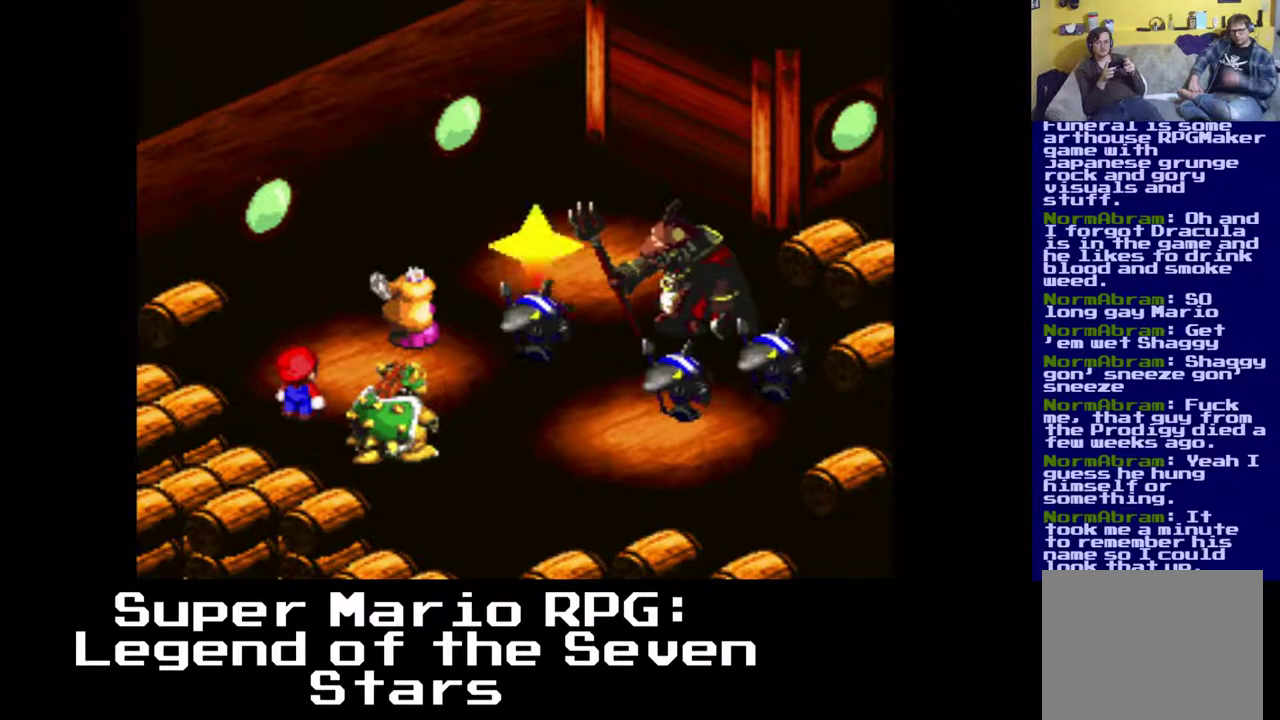
{"buttons": [], "events": []}
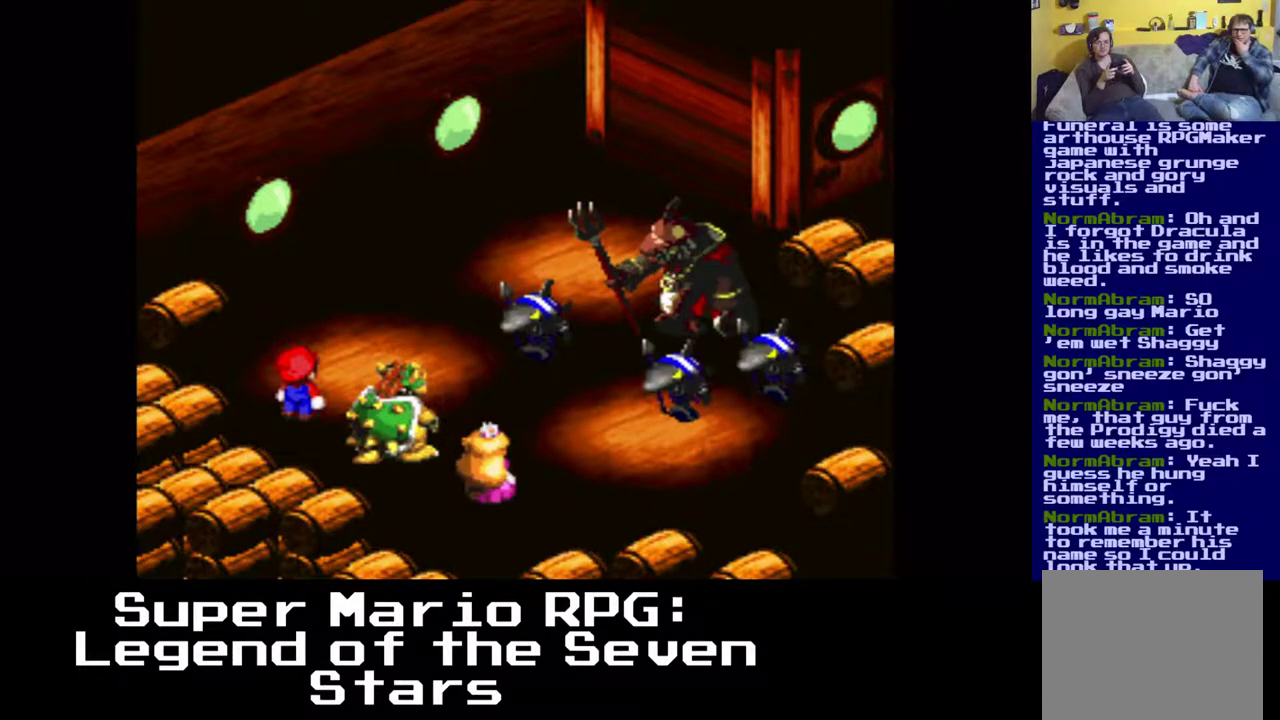
{"buttons": [], "events": []}
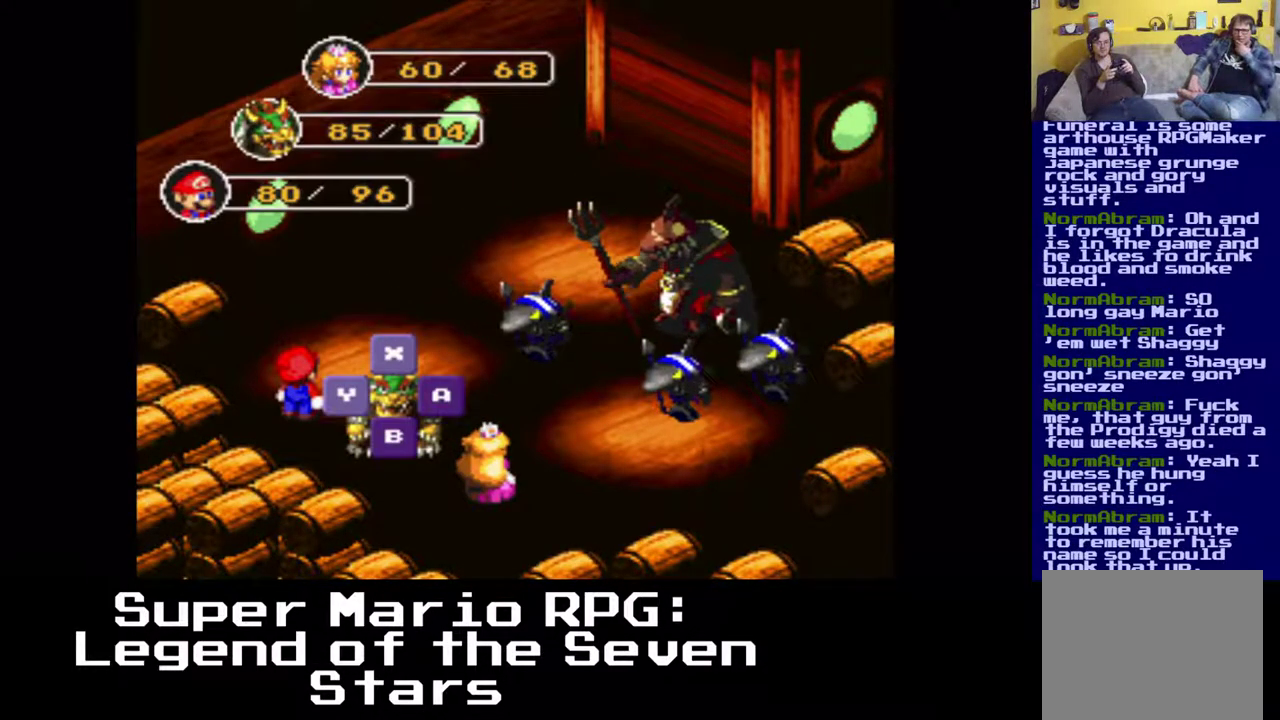
{"buttons": [], "events": []}
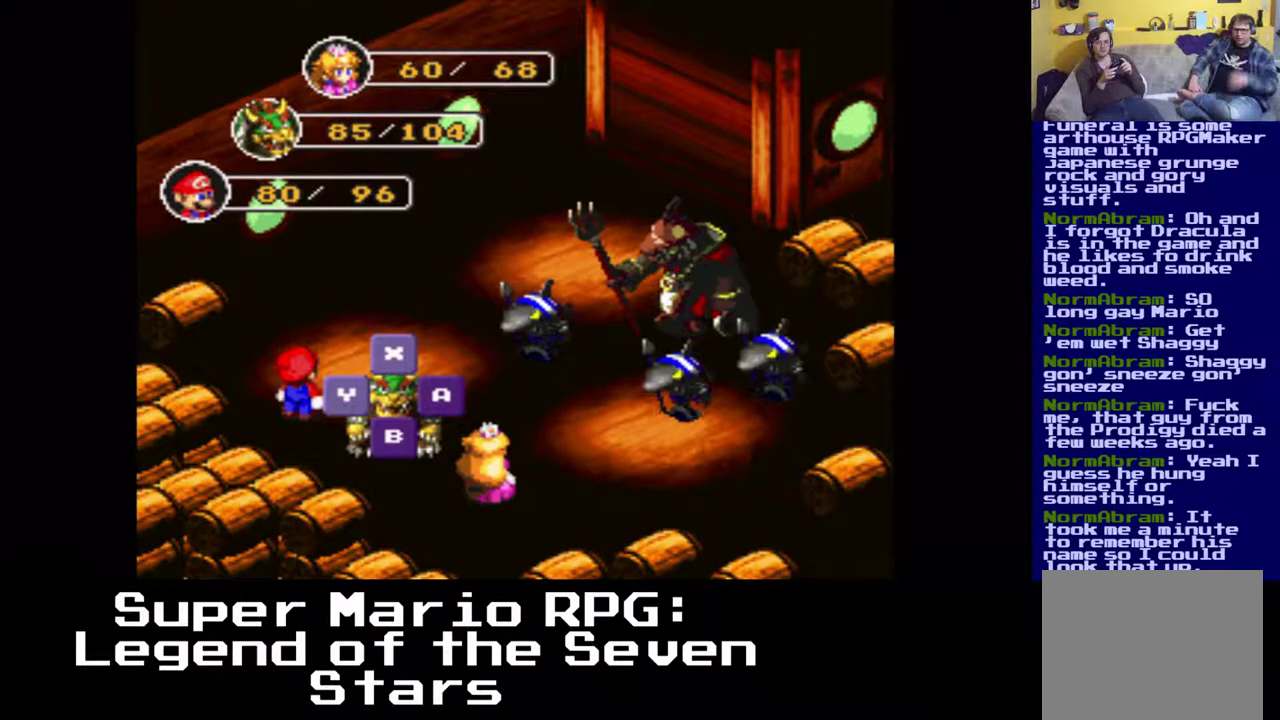
{"buttons": [], "events": [[50, "B", "down"], [183, "B", "up"]]}
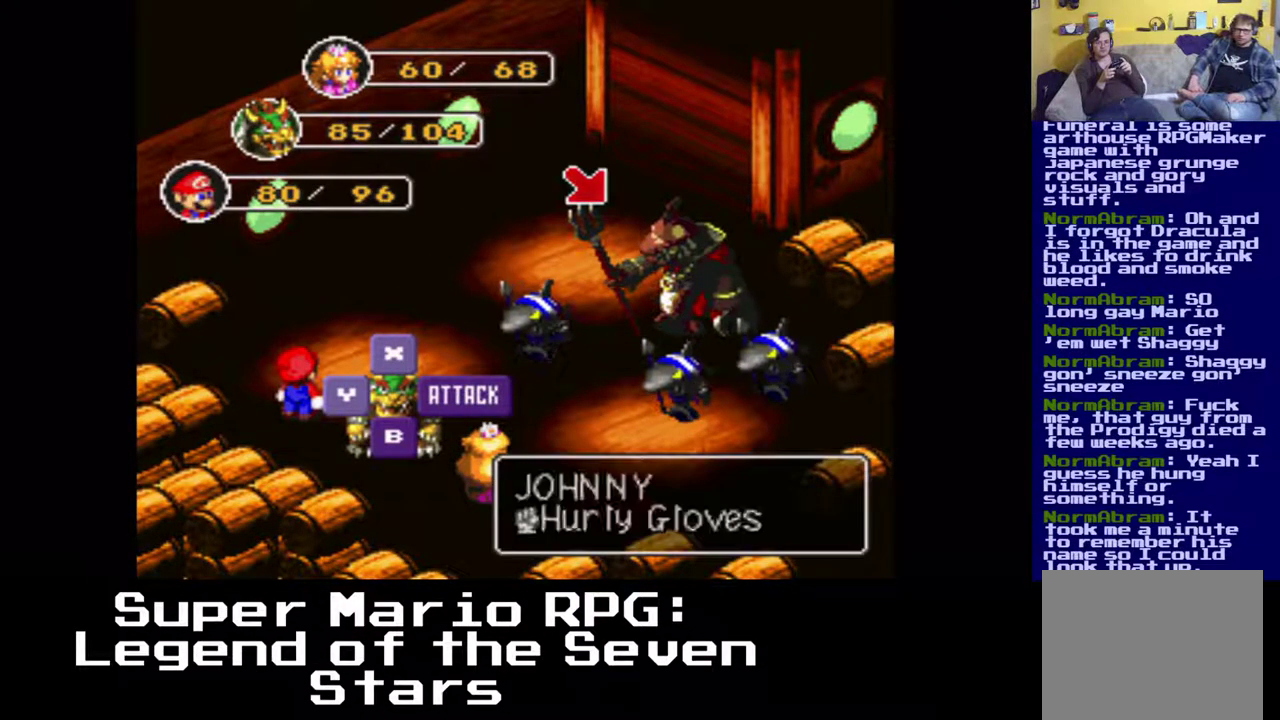
{"buttons": ["B"], "events": [[500, "B", "down"]]}
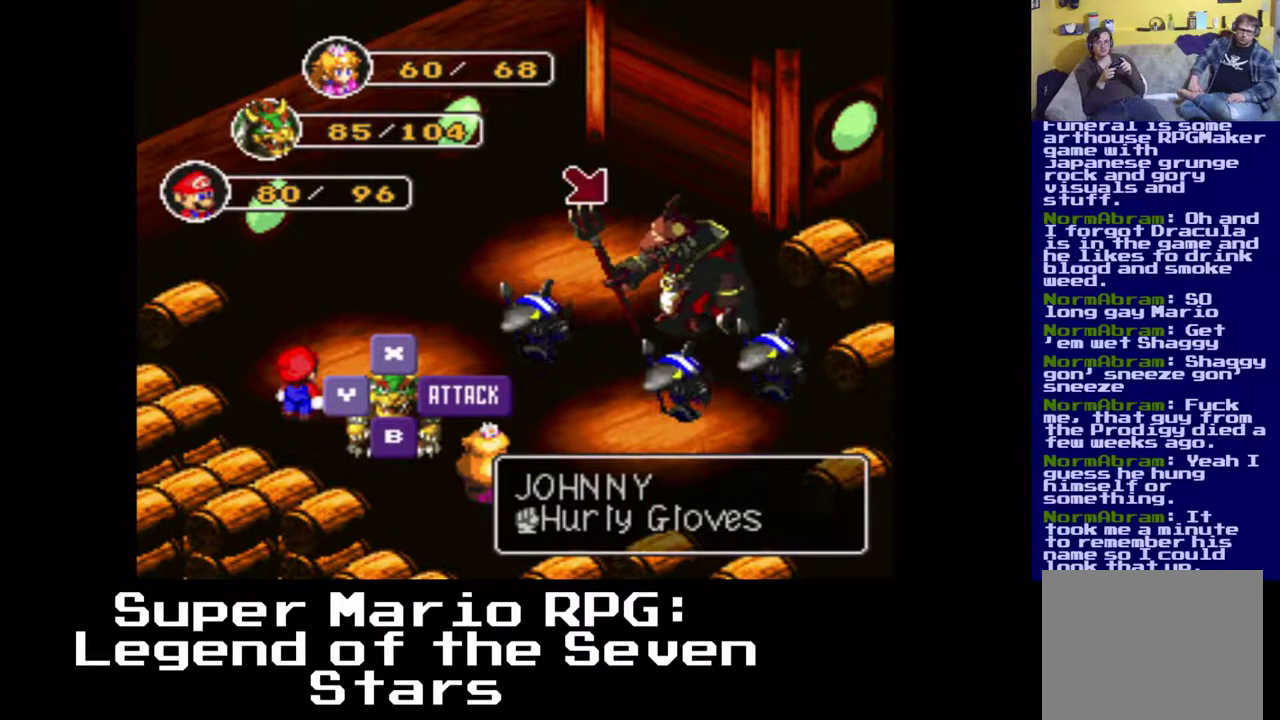
{"buttons": [], "events": [[133, "B", "up"]]}
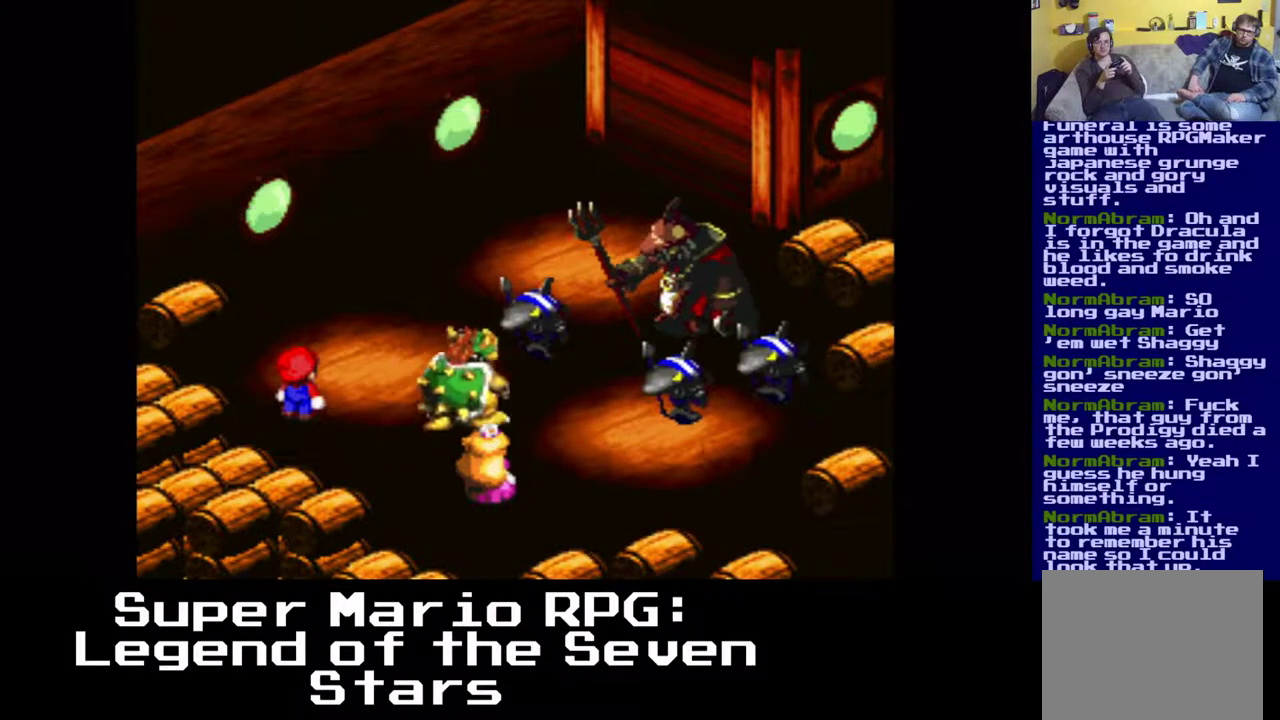
{"buttons": [], "events": []}
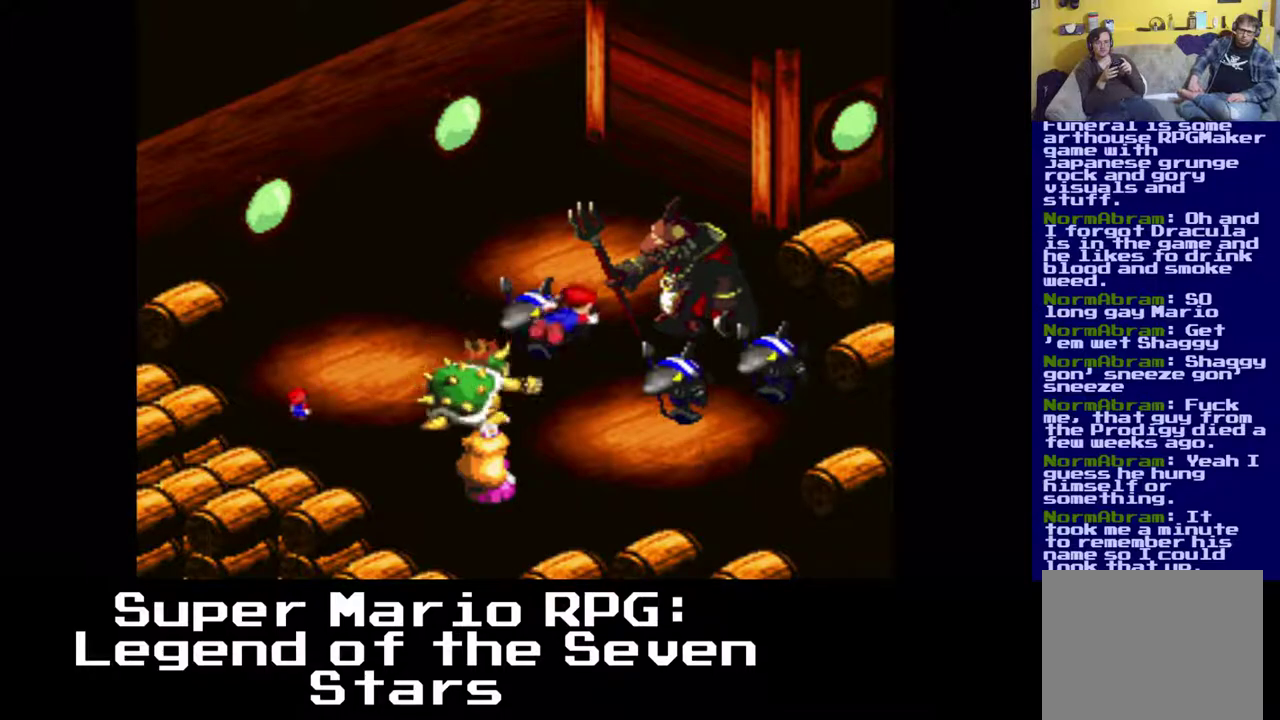
{"buttons": [], "events": [[67, "B", "down"], [250, "B", "up"]]}
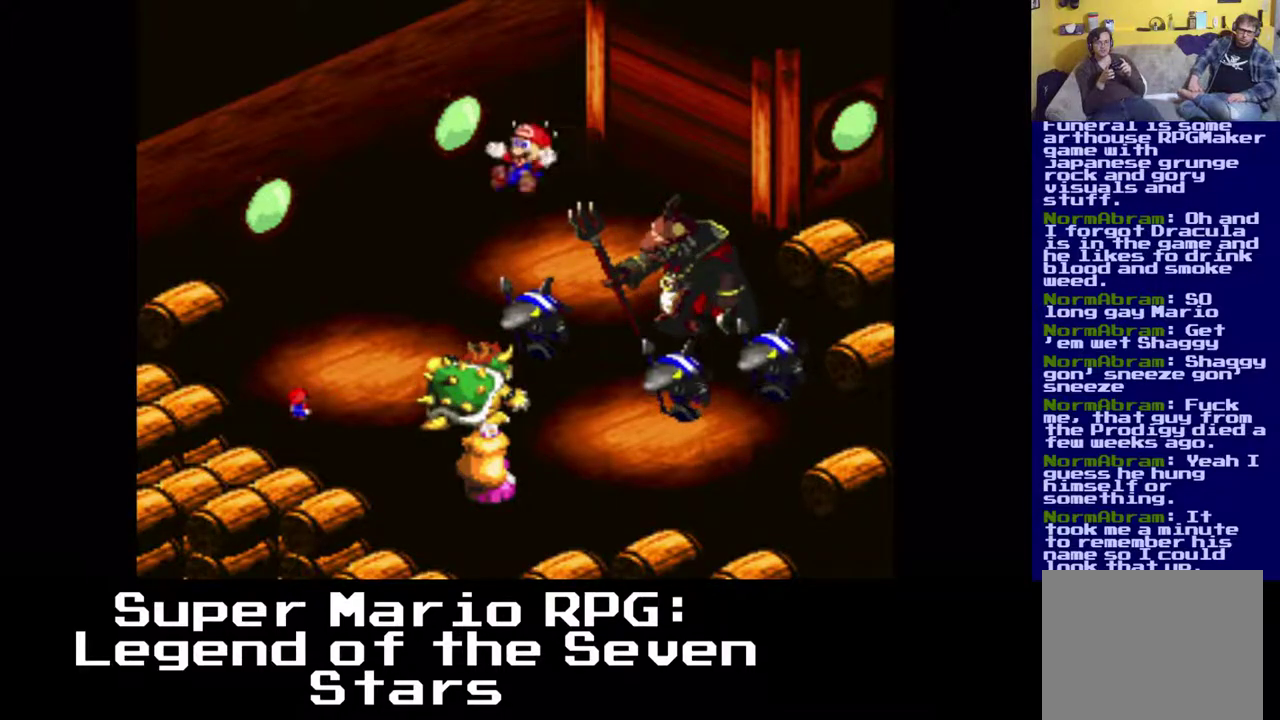
{"buttons": [], "events": []}
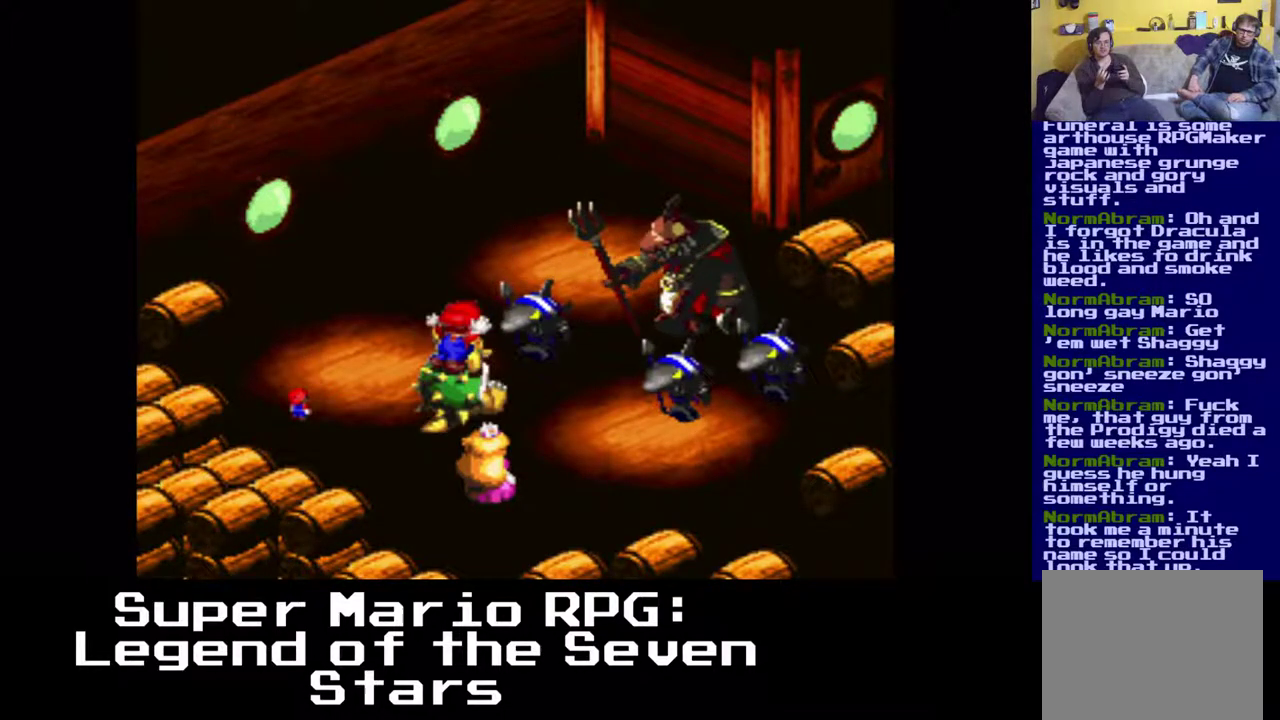
{"buttons": [], "events": [[217, "B", "down"], [383, "B", "up"]]}
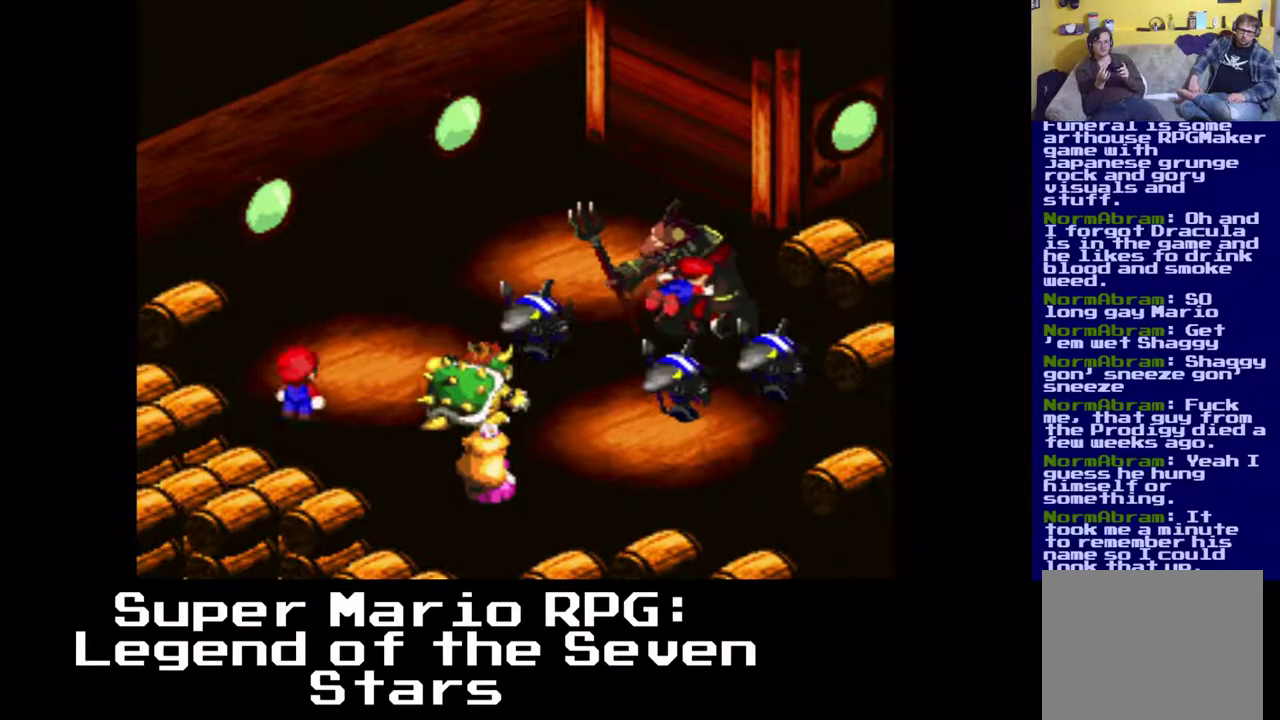
{"buttons": [], "events": []}
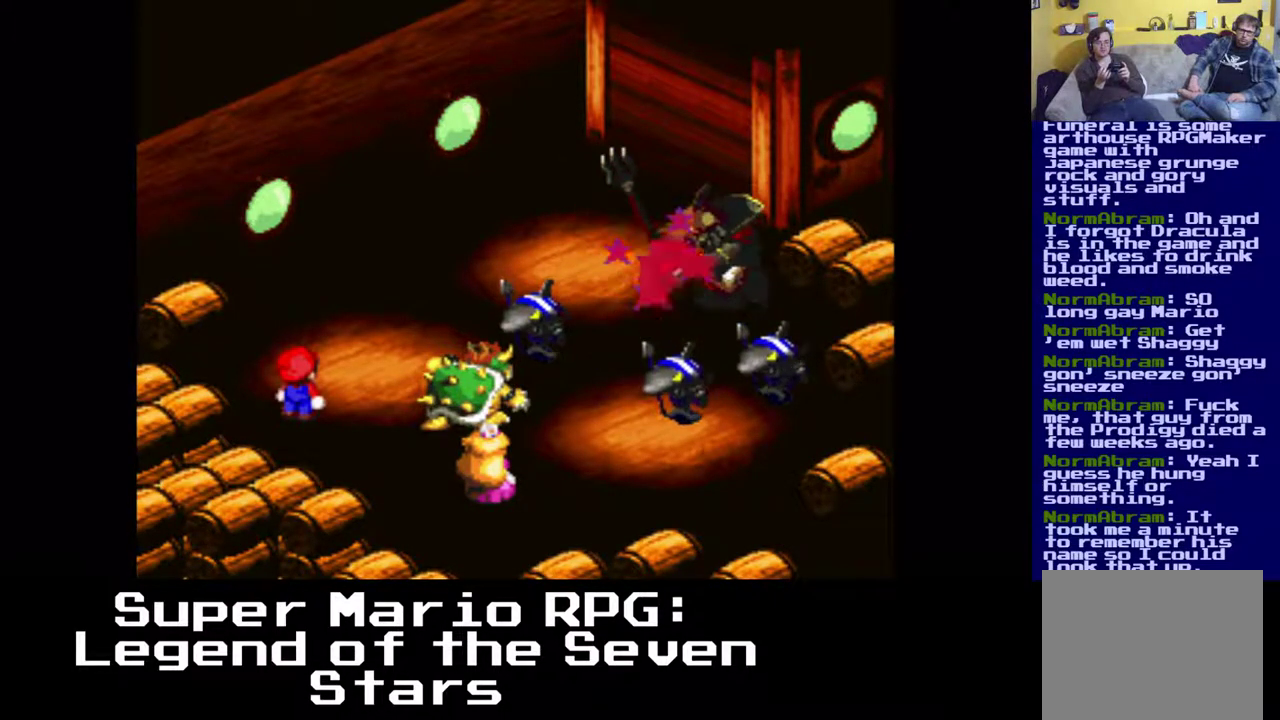
{"buttons": [], "events": []}
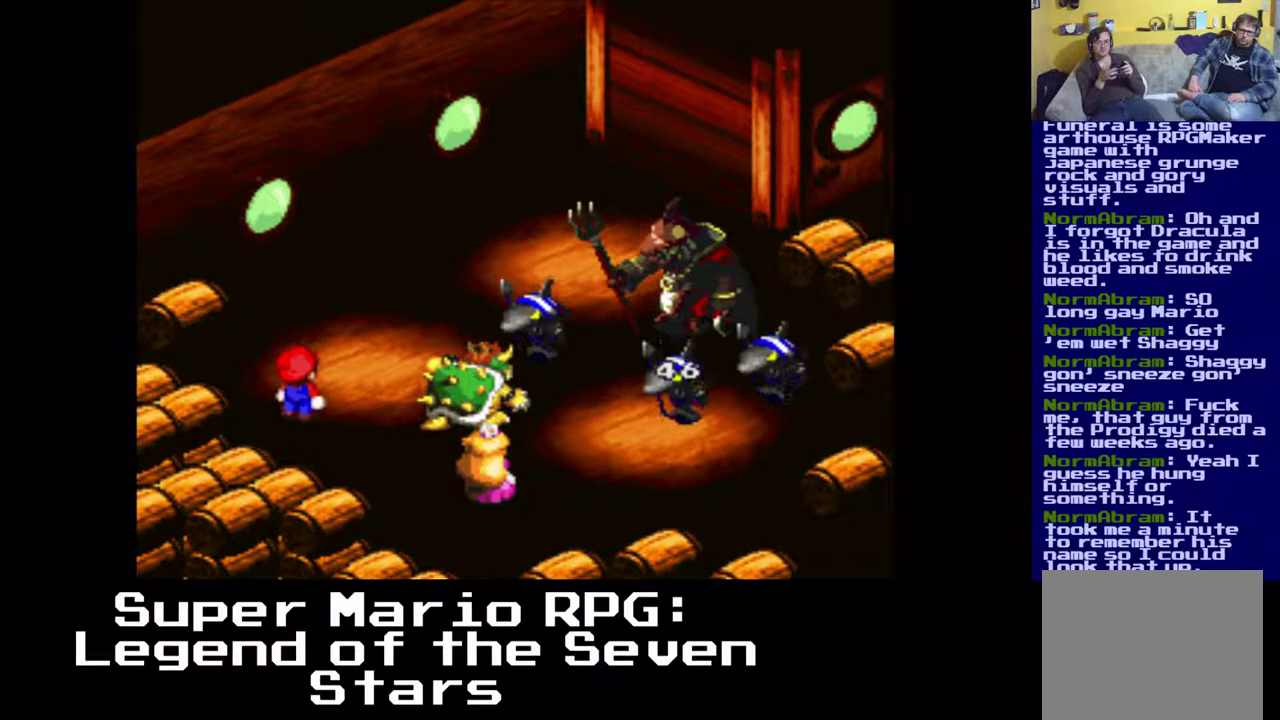
{"buttons": [], "events": []}
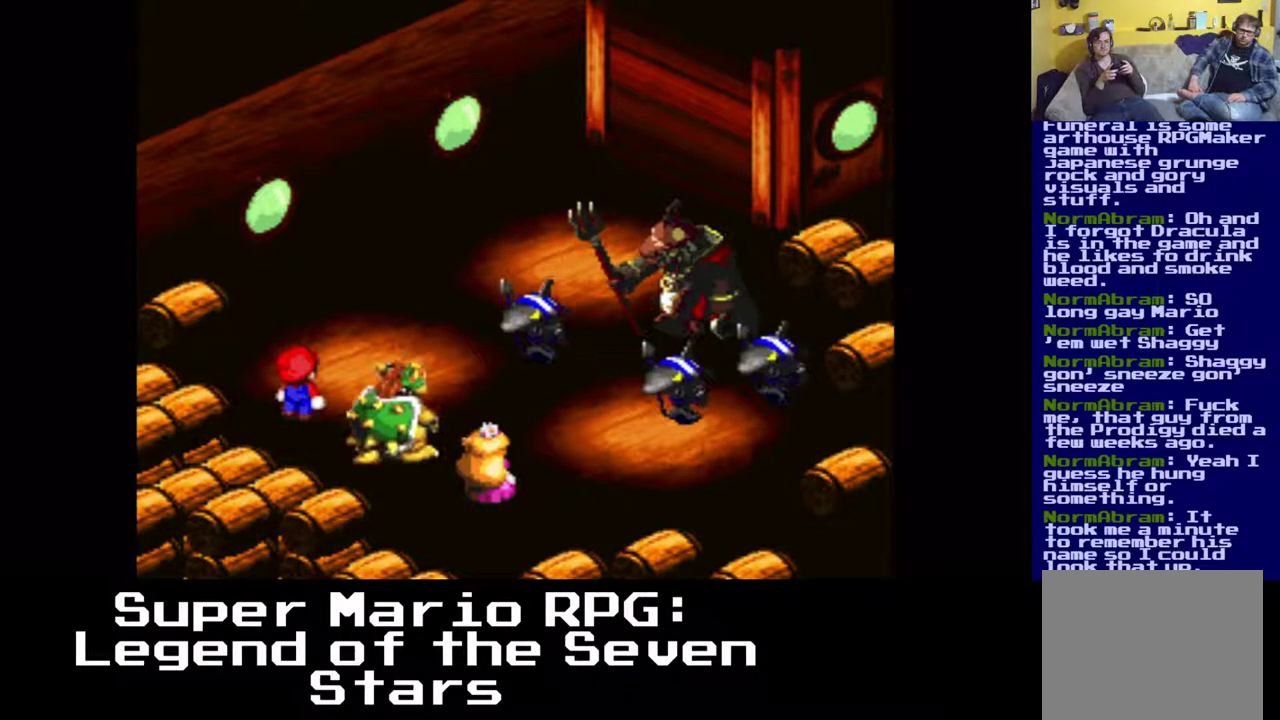
{"buttons": [], "events": []}
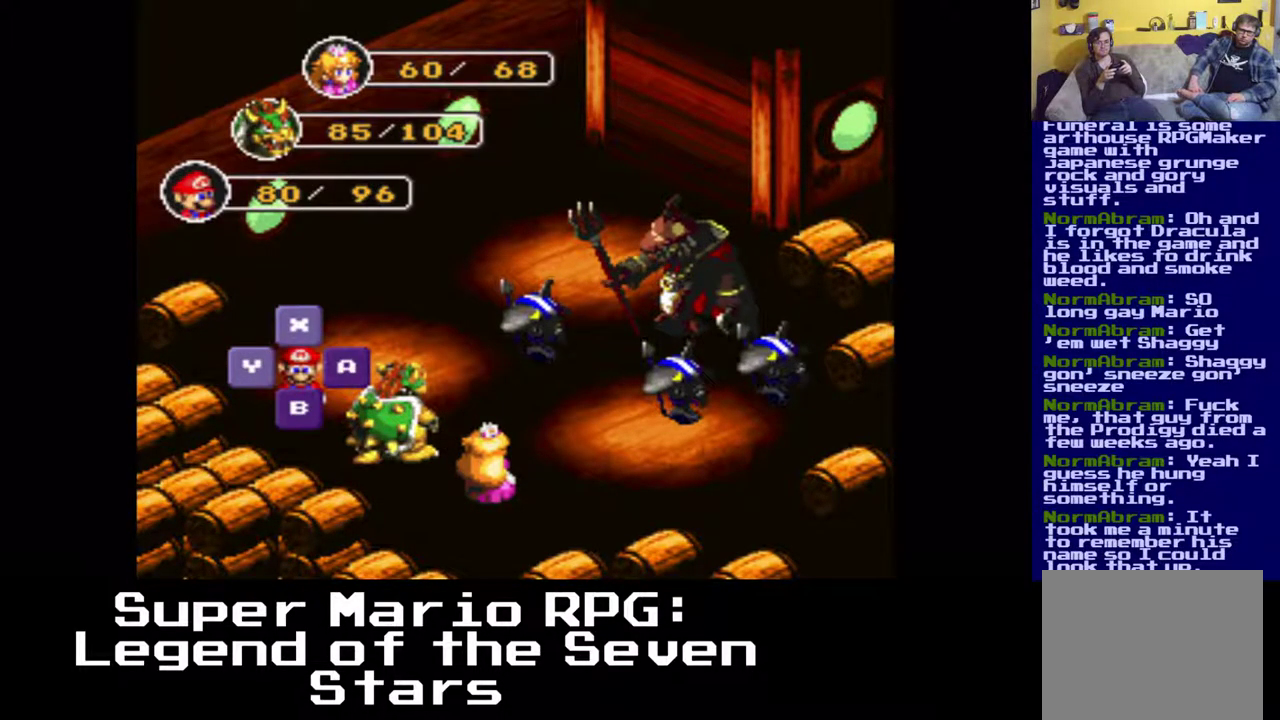
{"buttons": [], "events": []}